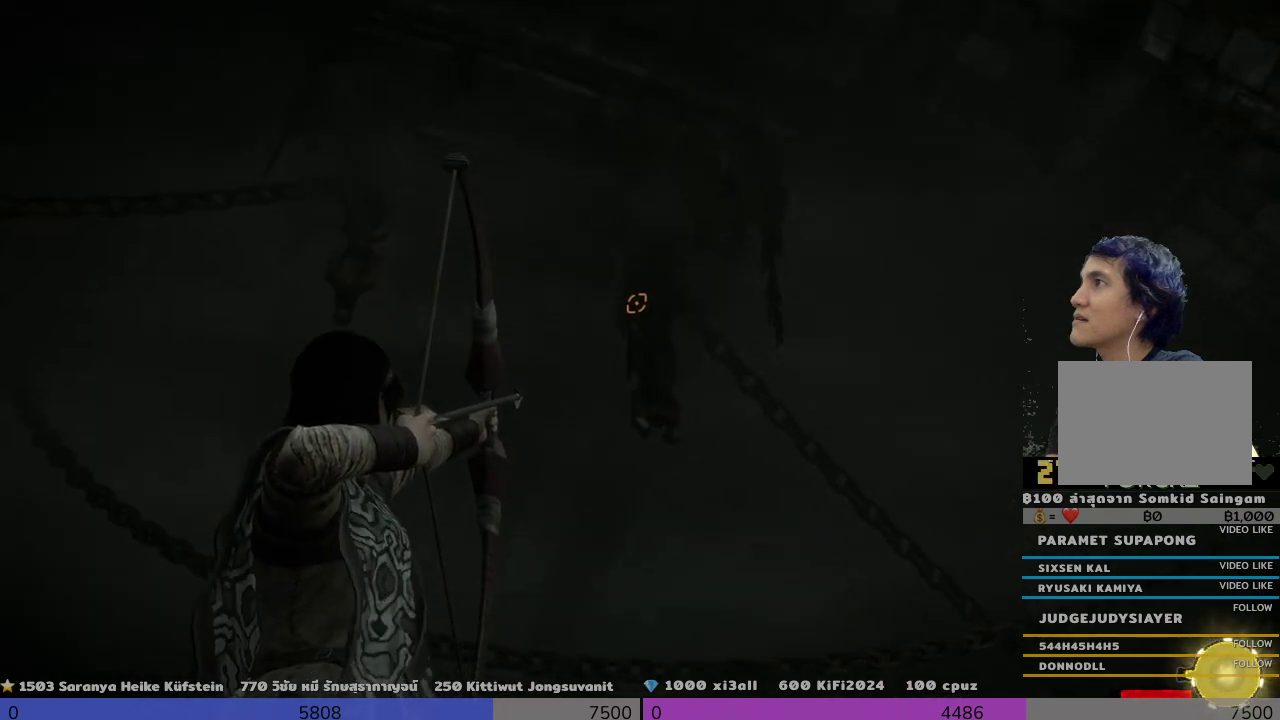
Gameplay with a controller (PlayStation layout); each line is a JSON object with the inputs held at the frame after it. "events" lists button and stick changes between this image and that frame as [ms after this image, input, new state], when the widget could be followed in between. Not read: R3.
{"buttons": ["R1"], "left_stick": "center", "right_stick": "center", "events": [[167, "right_stick", "up"], [333, "right_stick", "up-right"], [467, "right_stick", "center"]]}
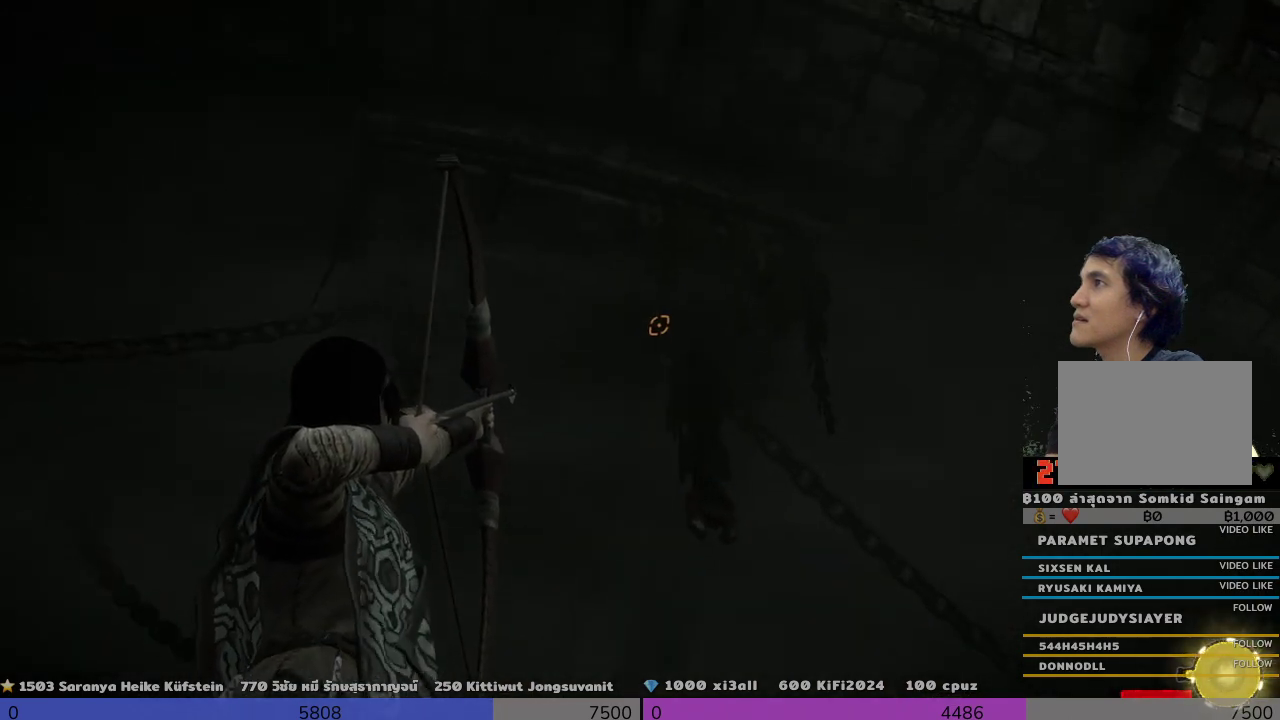
{"buttons": ["R1"], "left_stick": "center", "right_stick": "up", "events": [[167, "right_stick", "up"]]}
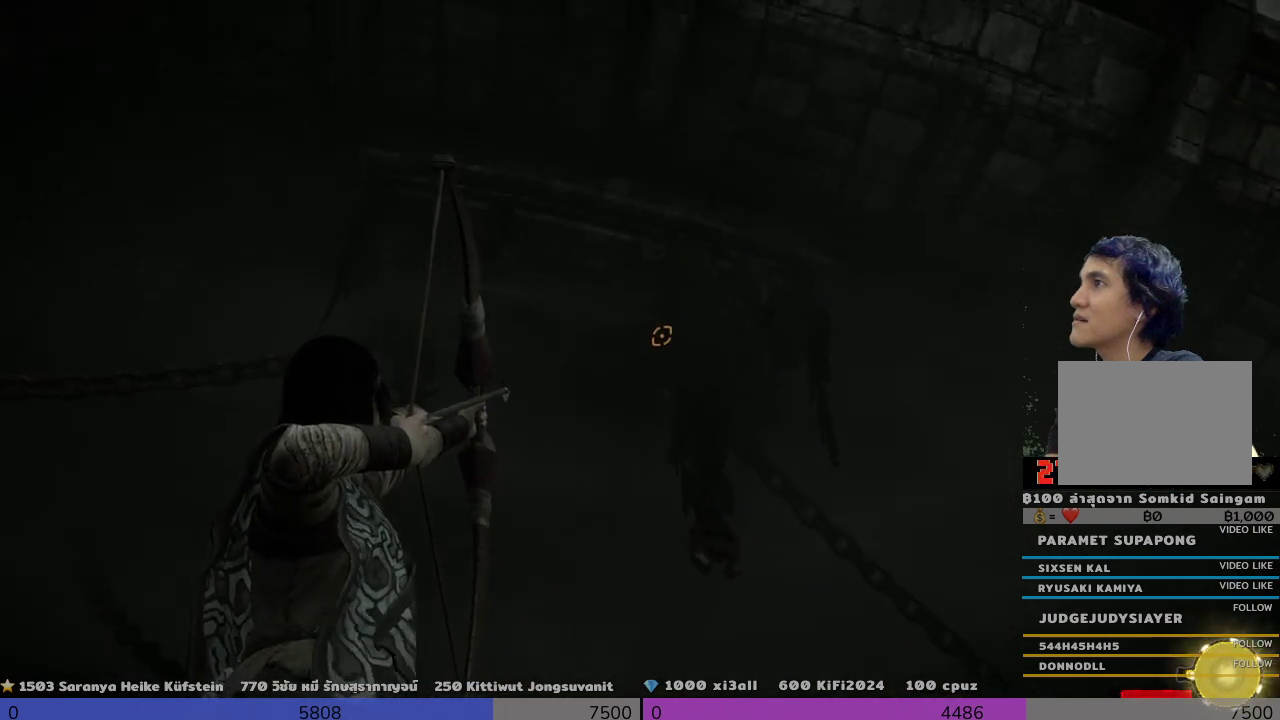
{"buttons": ["R1"], "left_stick": "center", "right_stick": "up", "events": []}
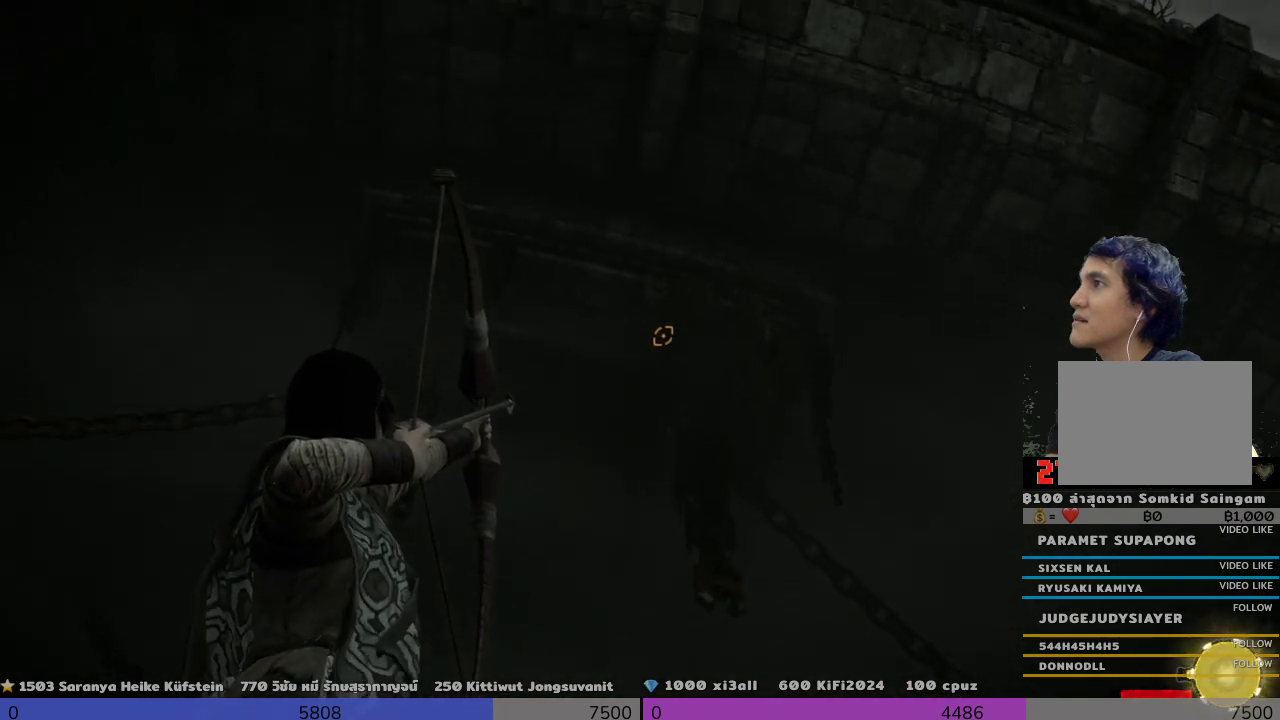
{"buttons": ["R1"], "left_stick": "center", "right_stick": "up-left", "events": [[333, "right_stick", "center"], [500, "right_stick", "up-left"]]}
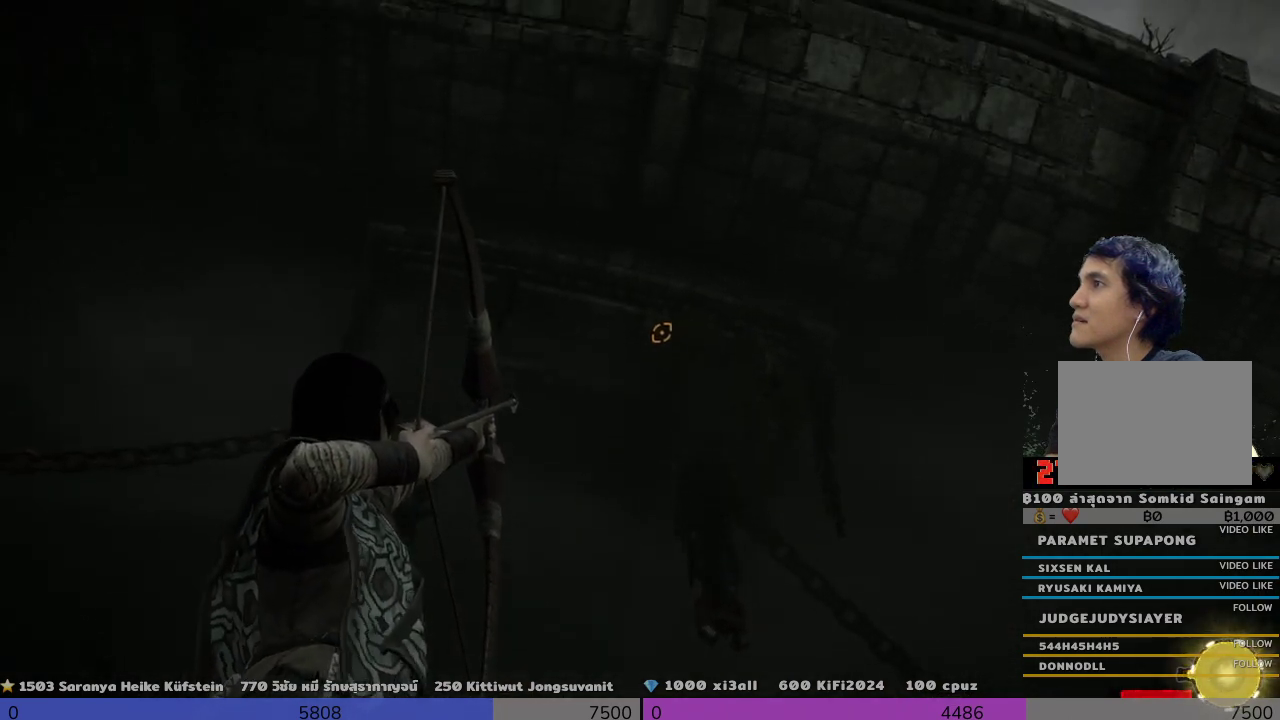
{"buttons": [], "left_stick": "center", "right_stick": "center", "events": [[133, "right_stick", "center"], [300, "R1", "up"]]}
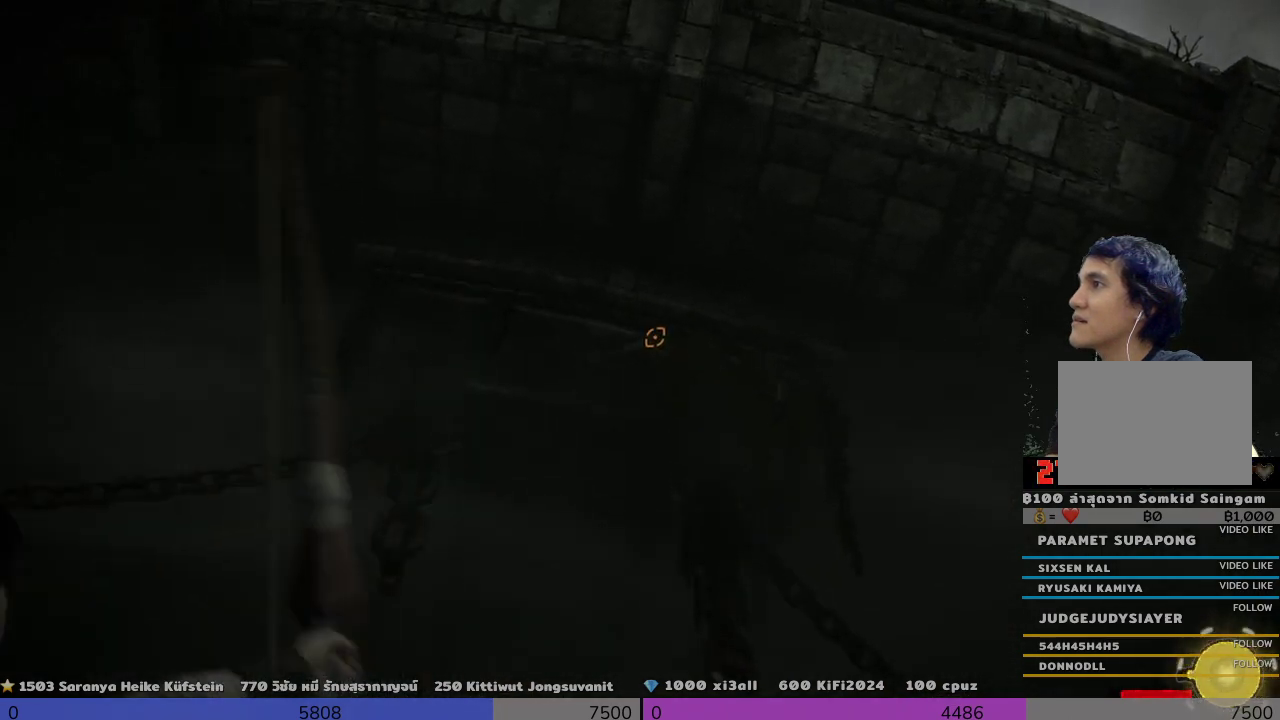
{"buttons": ["R1"], "left_stick": "center", "right_stick": "down", "events": [[300, "right_stick", "down"], [467, "R1", "down"]]}
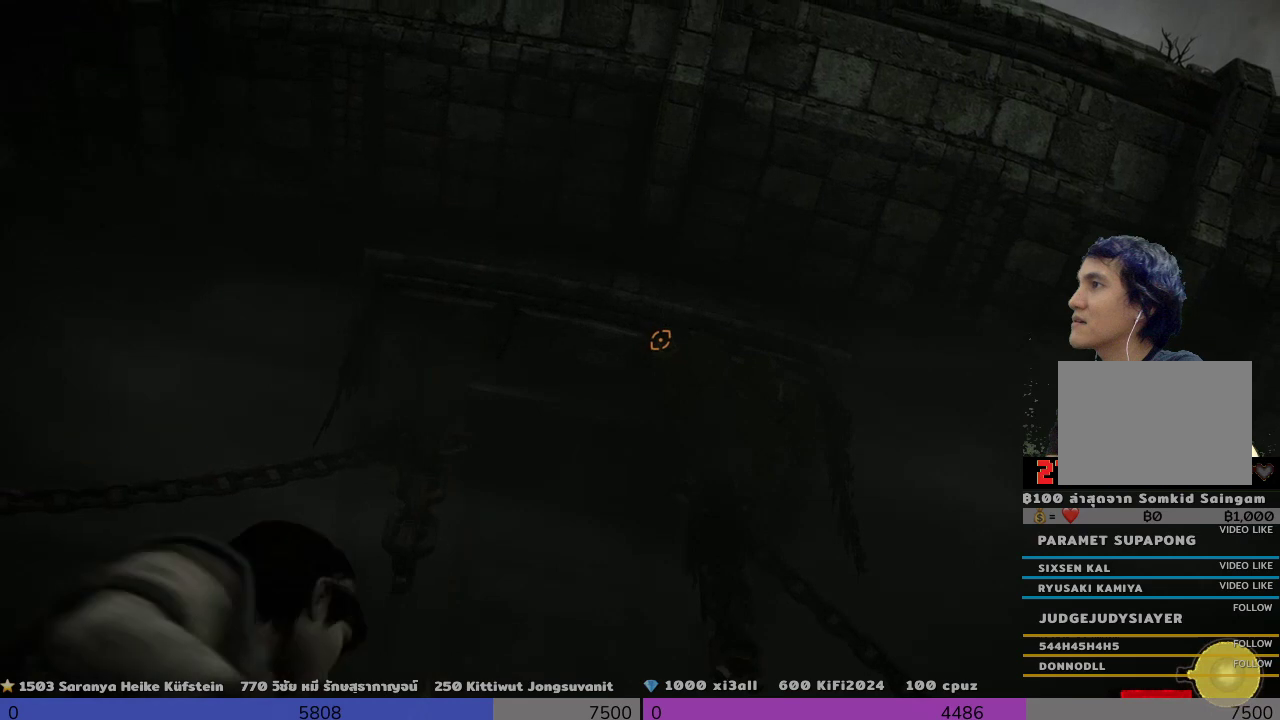
{"buttons": ["R1"], "left_stick": "center", "right_stick": "down-left", "events": [[133, "right_stick", "center"], [467, "right_stick", "down-left"]]}
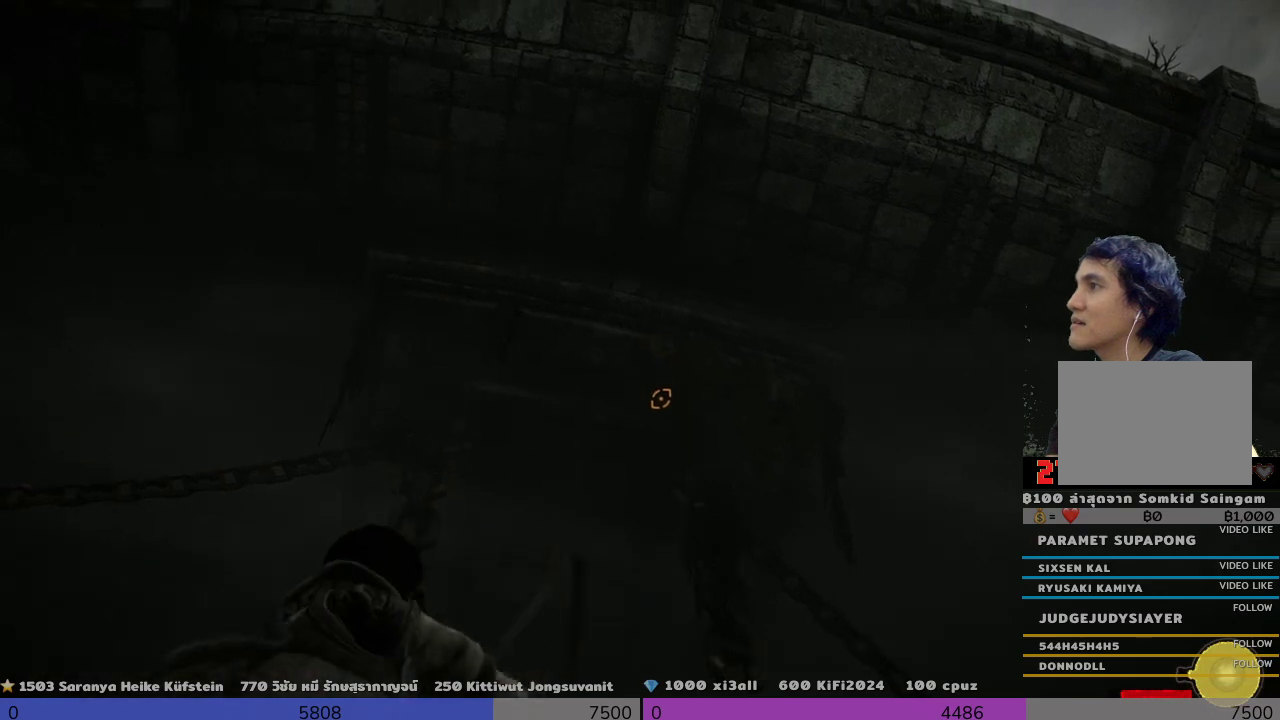
{"buttons": ["R1"], "left_stick": "center", "right_stick": "left", "events": [[133, "right_stick", "left"]]}
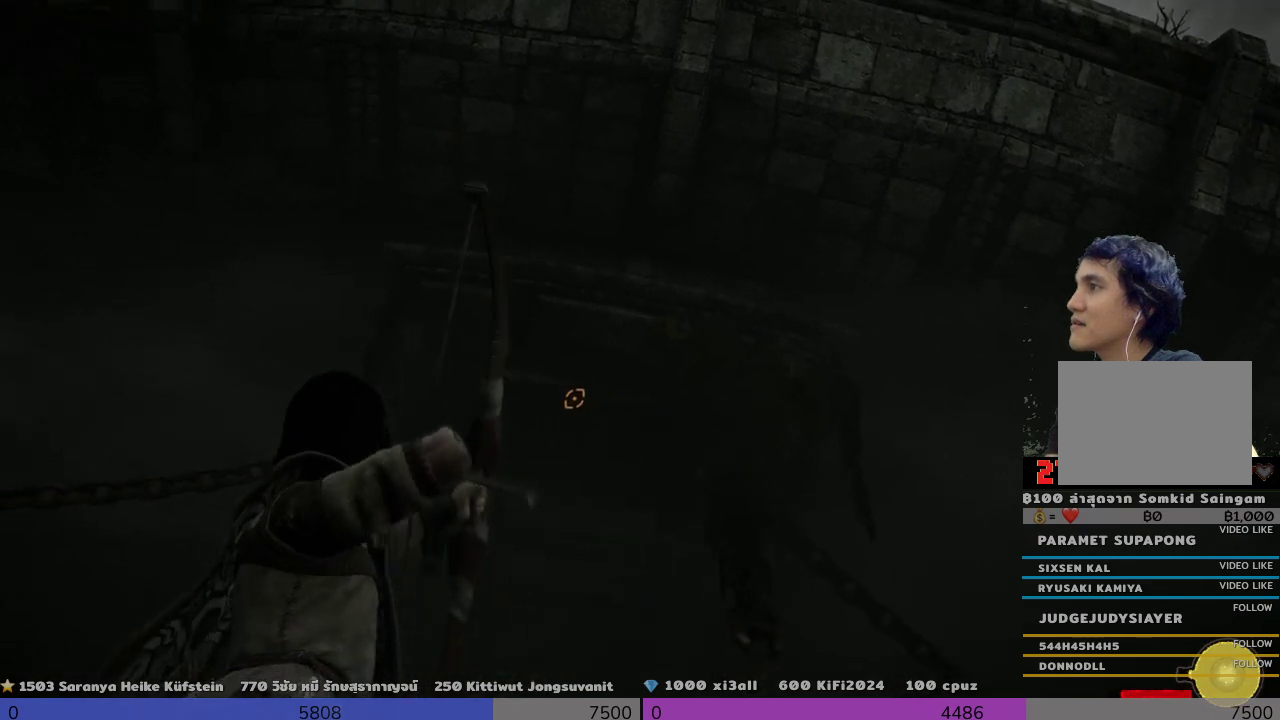
{"buttons": ["R1"], "left_stick": "center", "right_stick": "down-right", "events": [[333, "right_stick", "center"], [500, "right_stick", "down-right"]]}
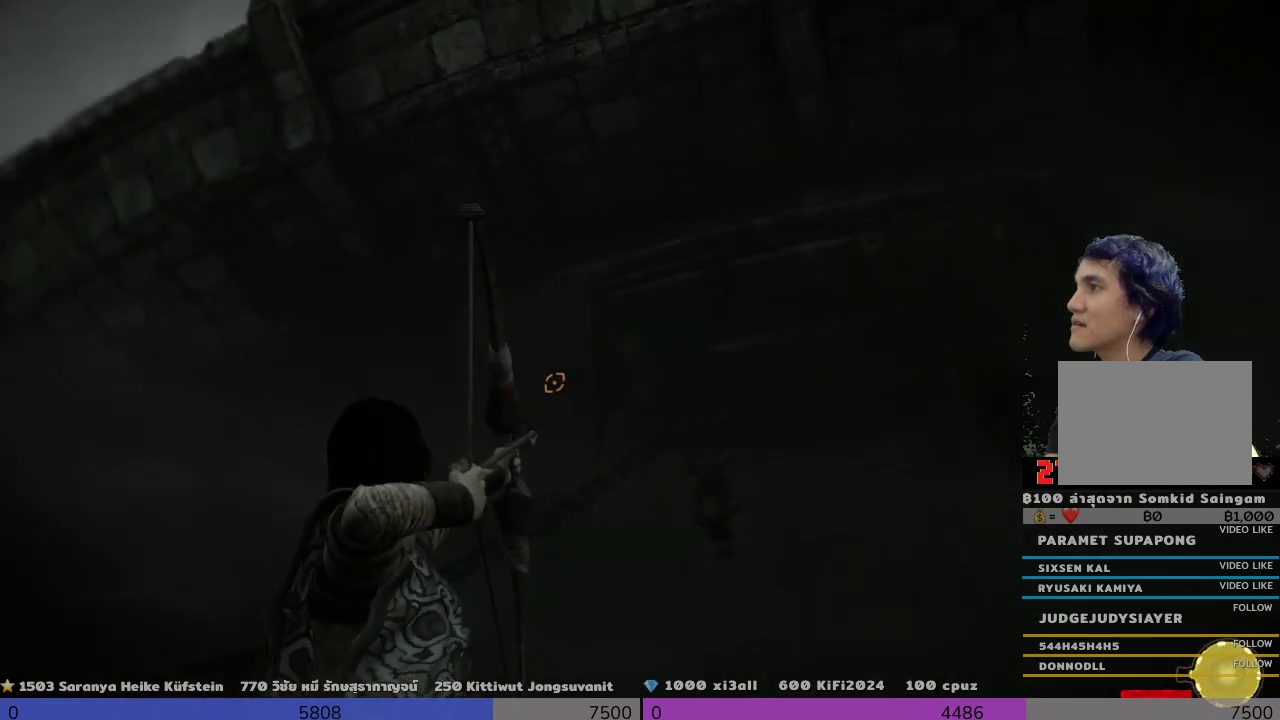
{"buttons": ["R1"], "left_stick": "center", "right_stick": "down-right", "events": []}
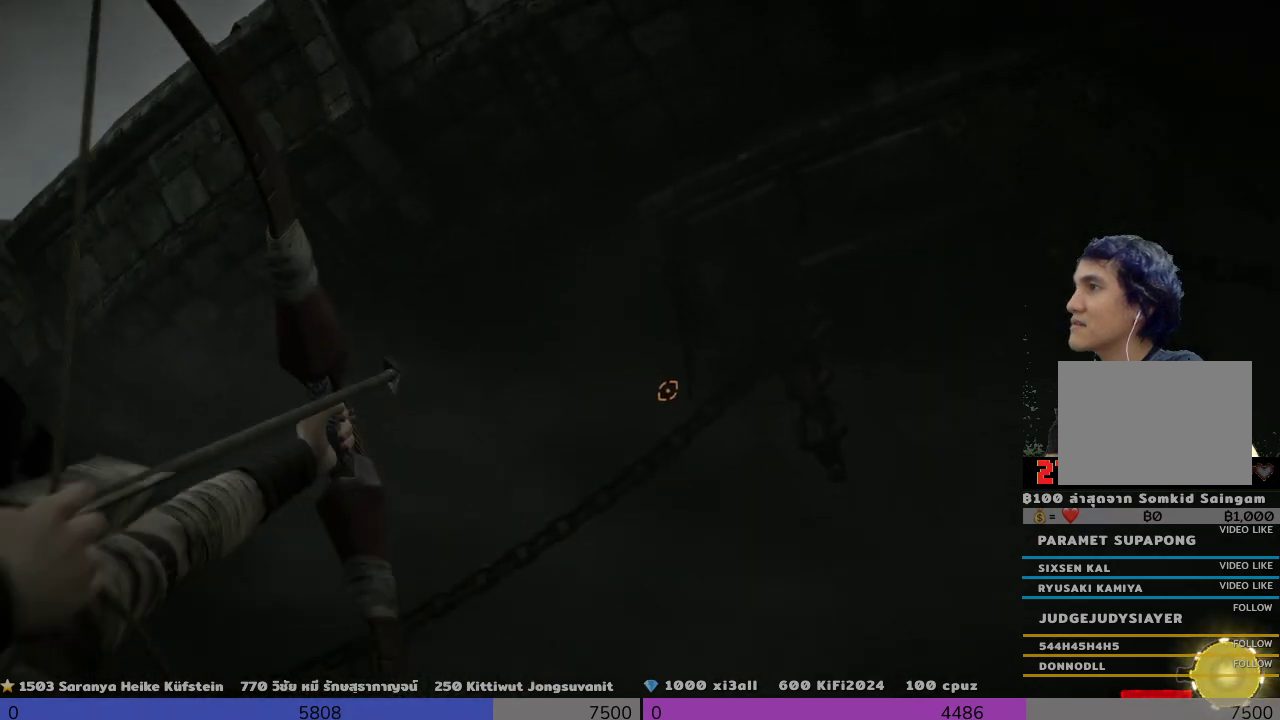
{"buttons": ["R1"], "left_stick": "center", "right_stick": "center", "events": [[167, "right_stick", "right"], [300, "right_stick", "center"]]}
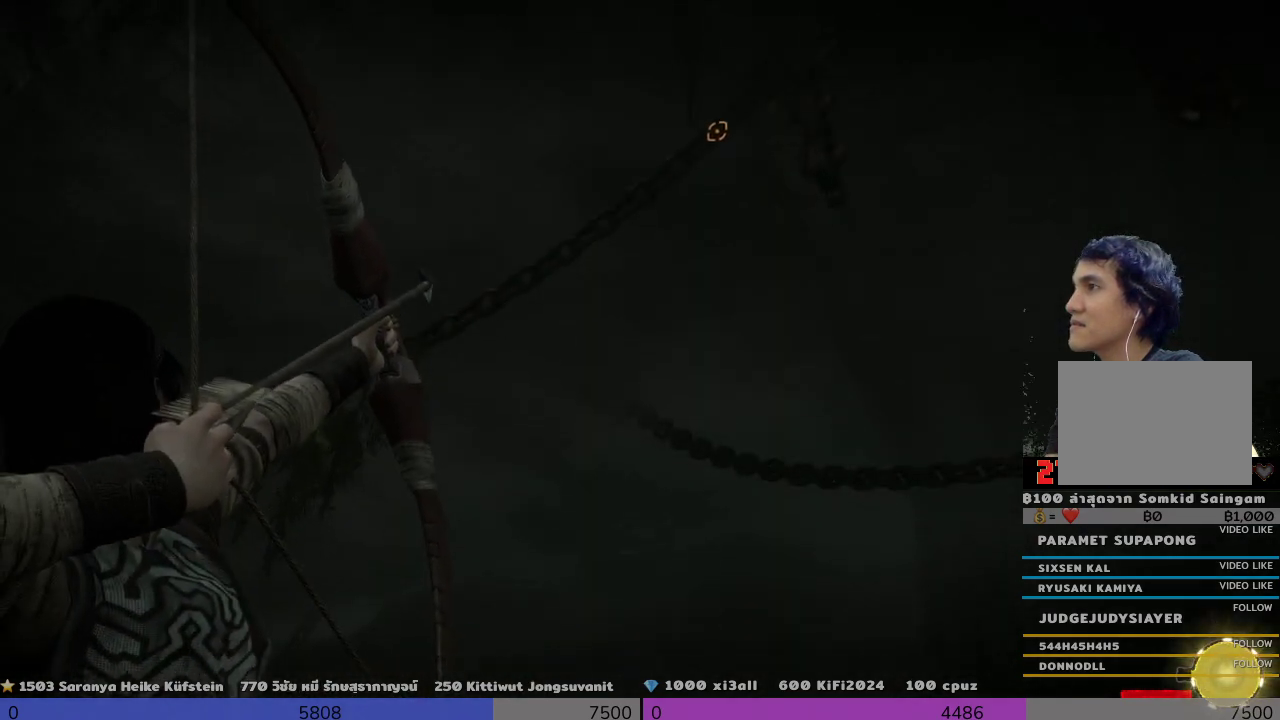
{"buttons": ["R1"], "left_stick": "center", "right_stick": "center", "events": []}
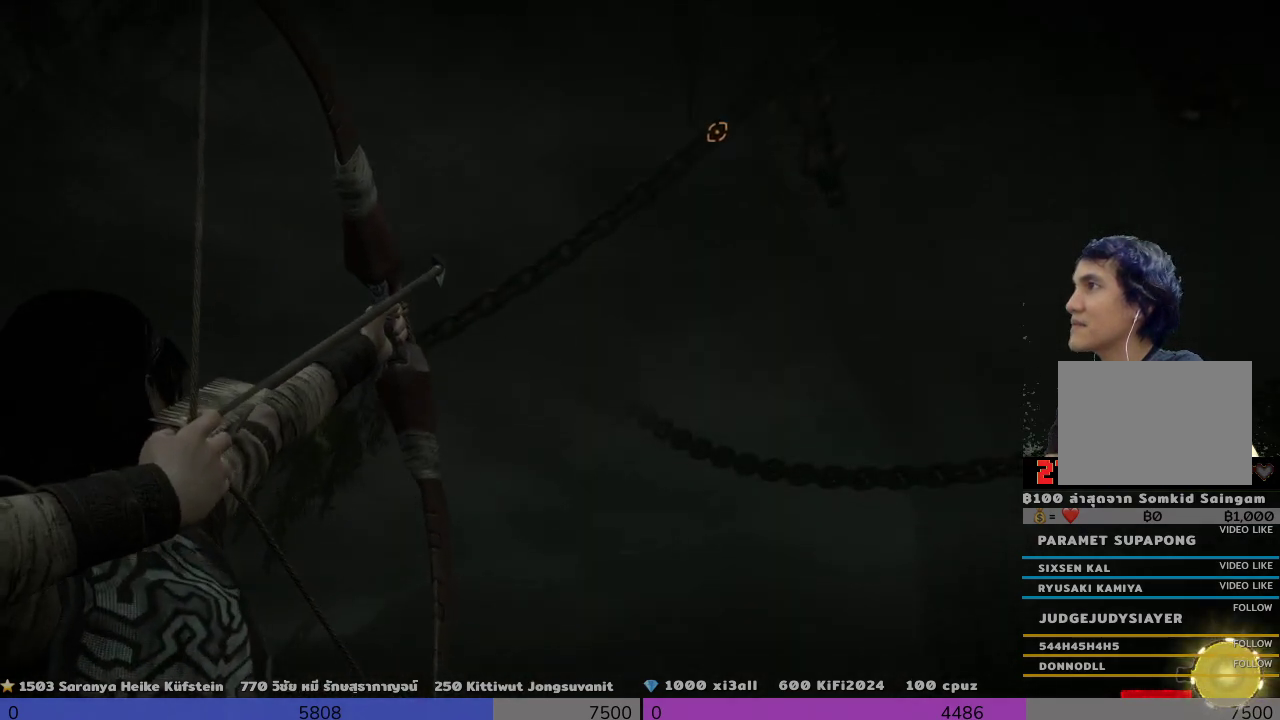
{"buttons": [], "left_stick": "center", "right_stick": "center", "events": [[167, "R1", "up"]]}
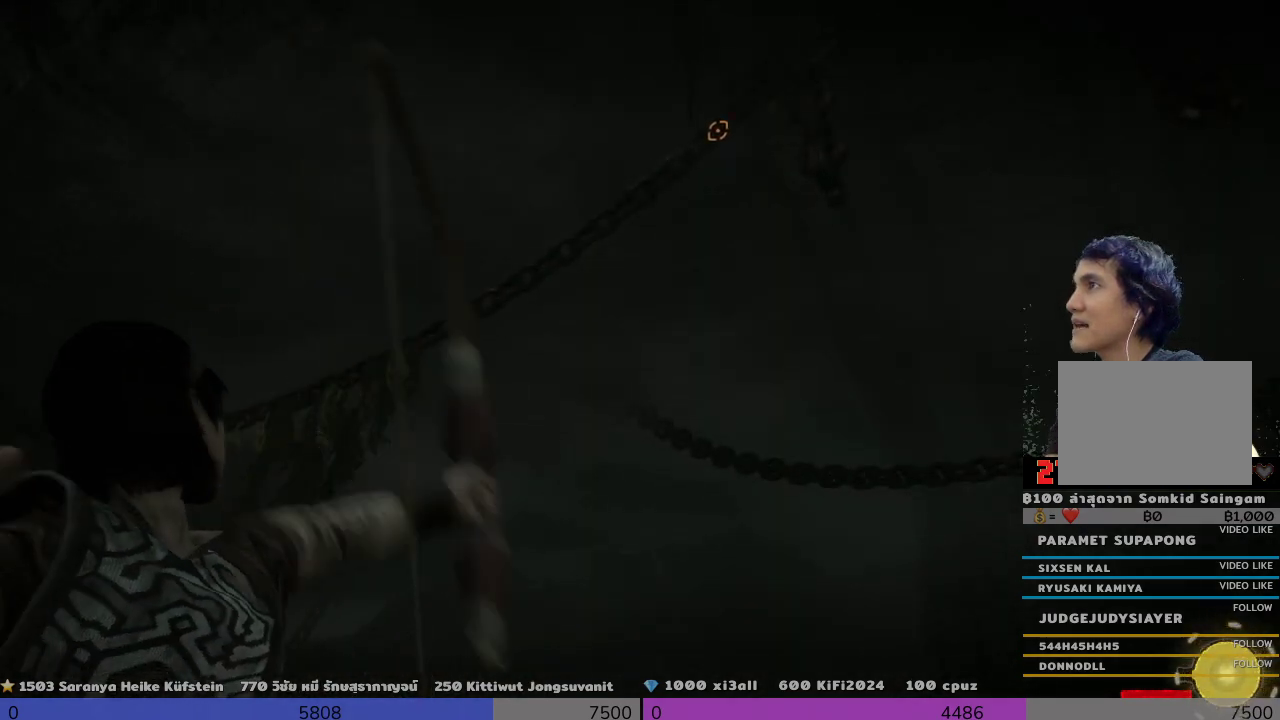
{"buttons": [], "left_stick": "center", "right_stick": "center", "events": []}
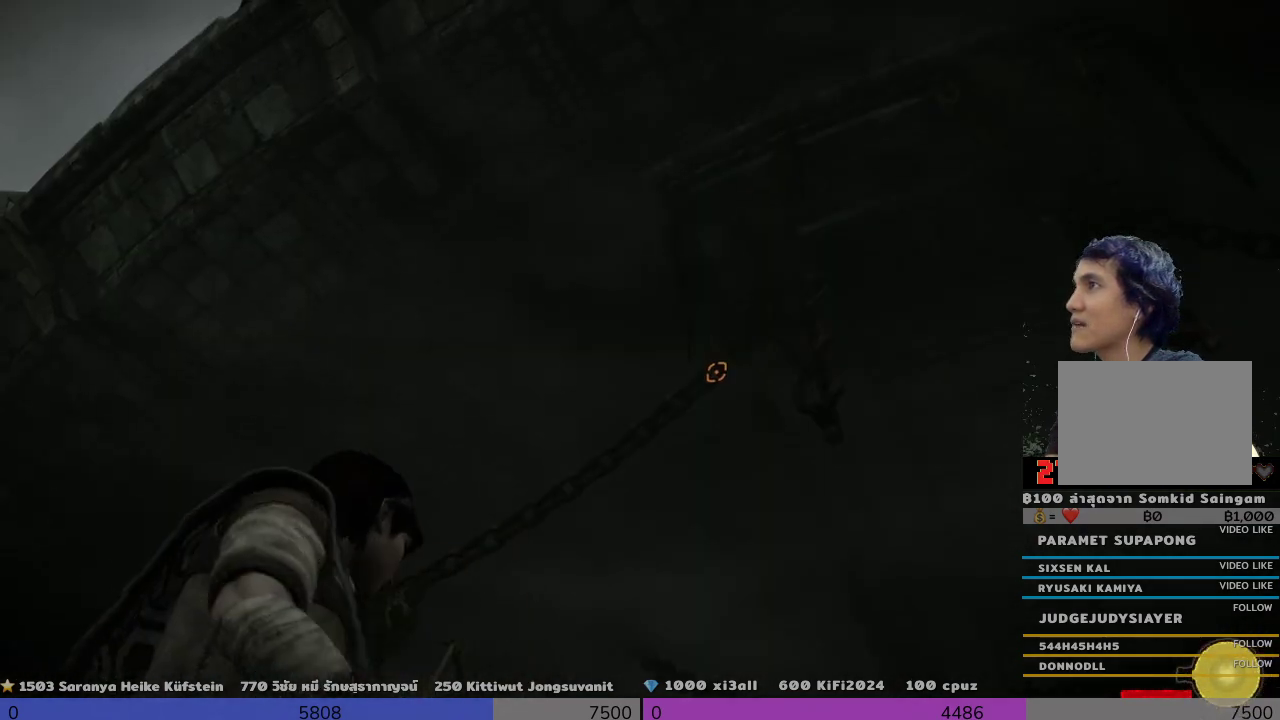
{"buttons": ["R1"], "left_stick": "center", "right_stick": "center", "events": [[300, "R1", "down"]]}
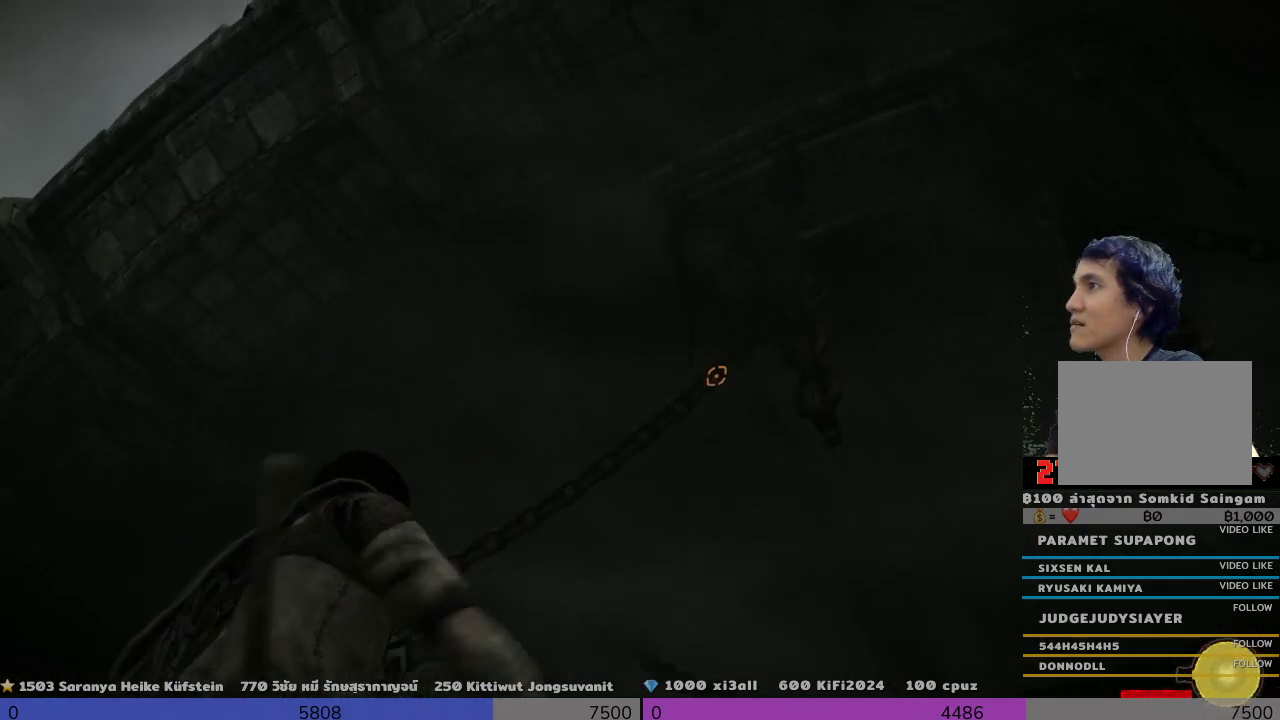
{"buttons": ["R1"], "left_stick": "center", "right_stick": "down", "events": [[467, "right_stick", "down"]]}
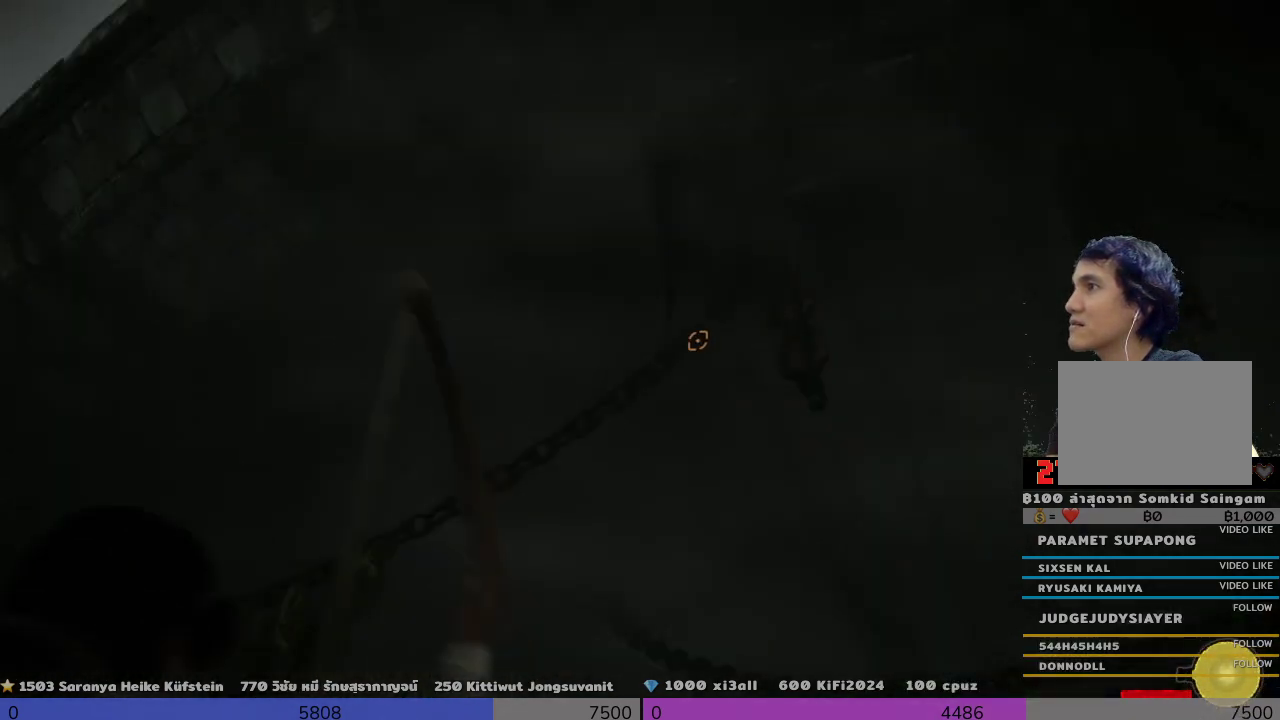
{"buttons": ["R1"], "left_stick": "center", "right_stick": "down", "events": []}
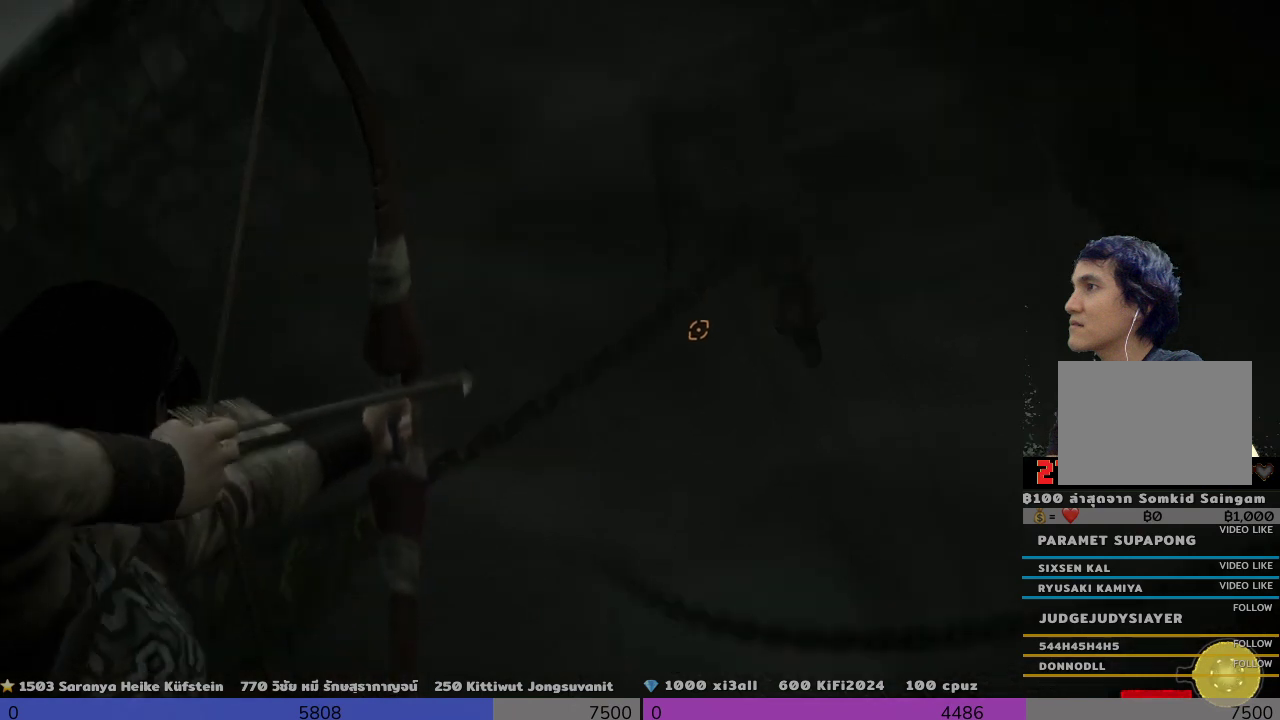
{"buttons": ["R1"], "left_stick": "center", "right_stick": "left", "events": [[167, "right_stick", "down-left"], [300, "right_stick", "left"]]}
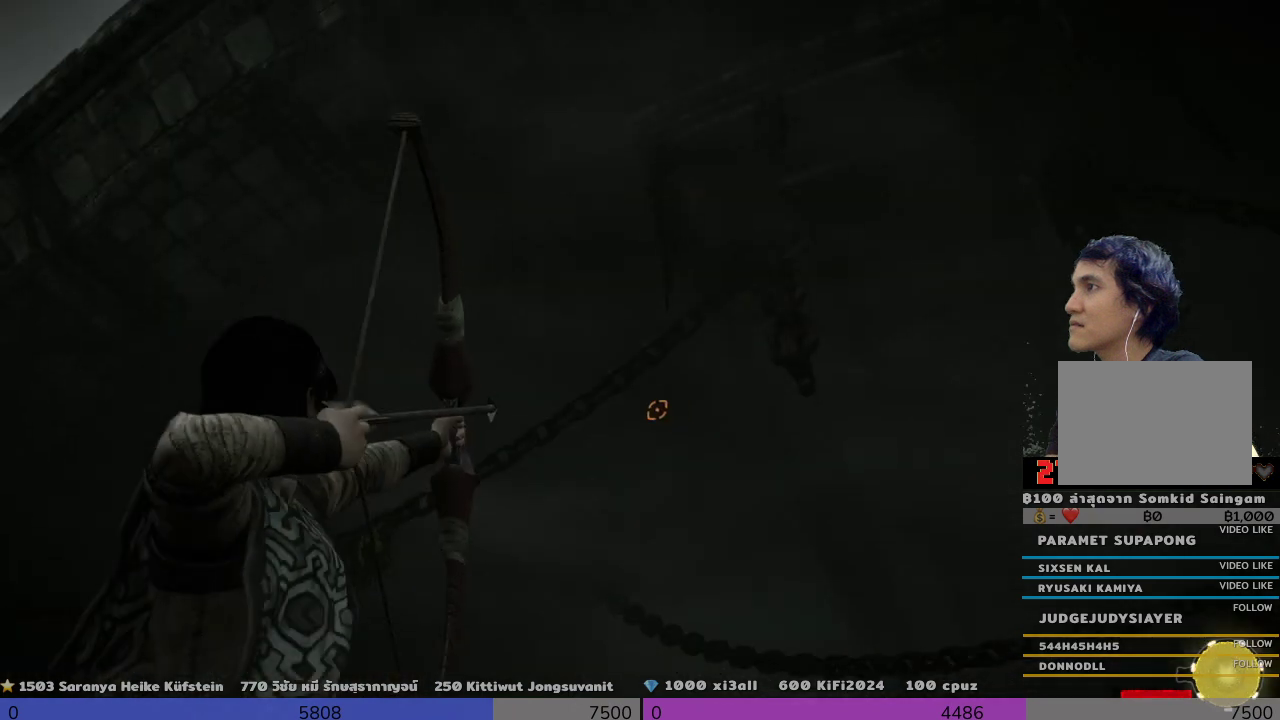
{"buttons": ["R1"], "left_stick": "center", "right_stick": "left", "events": []}
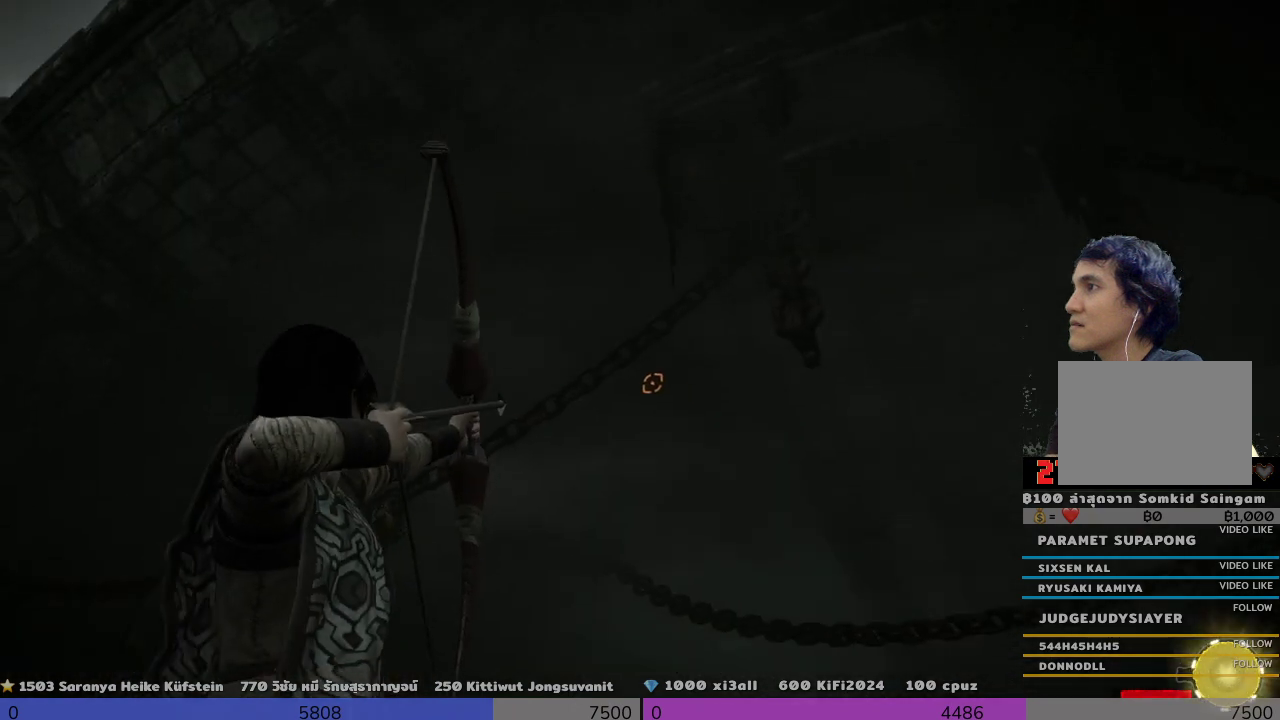
{"buttons": ["R1"], "left_stick": "center", "right_stick": "left", "events": []}
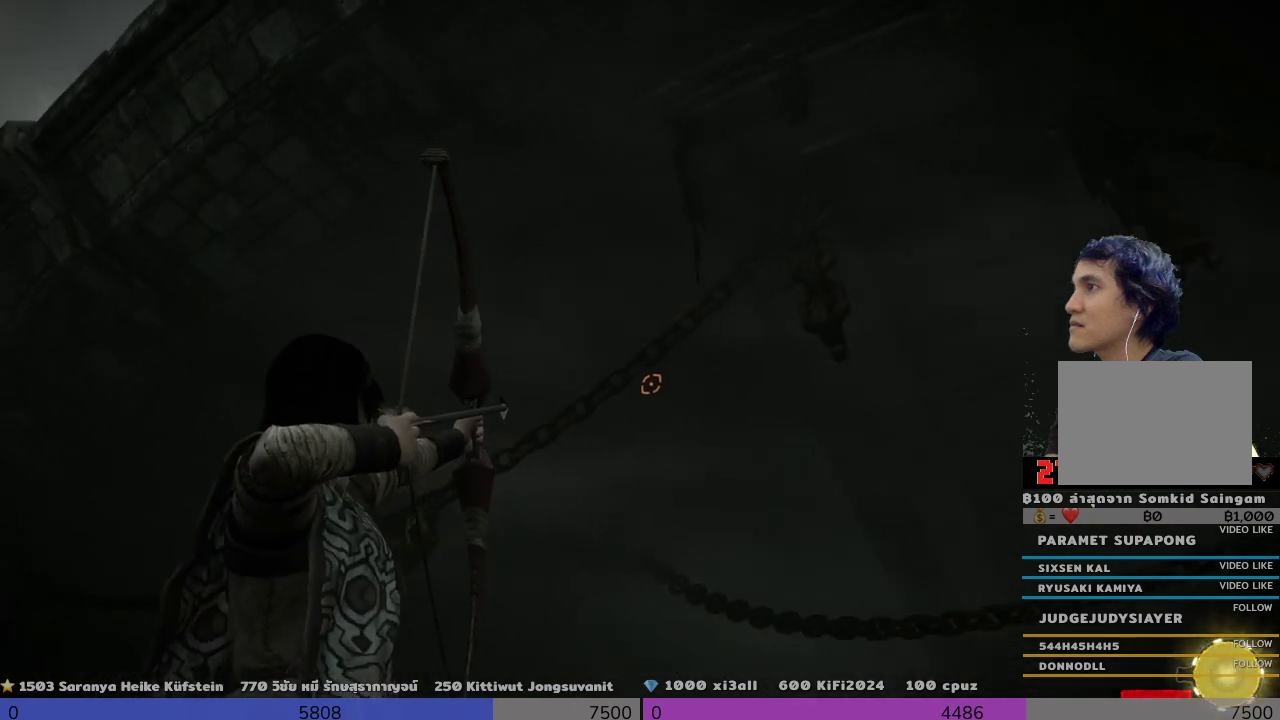
{"buttons": ["R1"], "left_stick": "center", "right_stick": "center", "events": [[500, "right_stick", "center"]]}
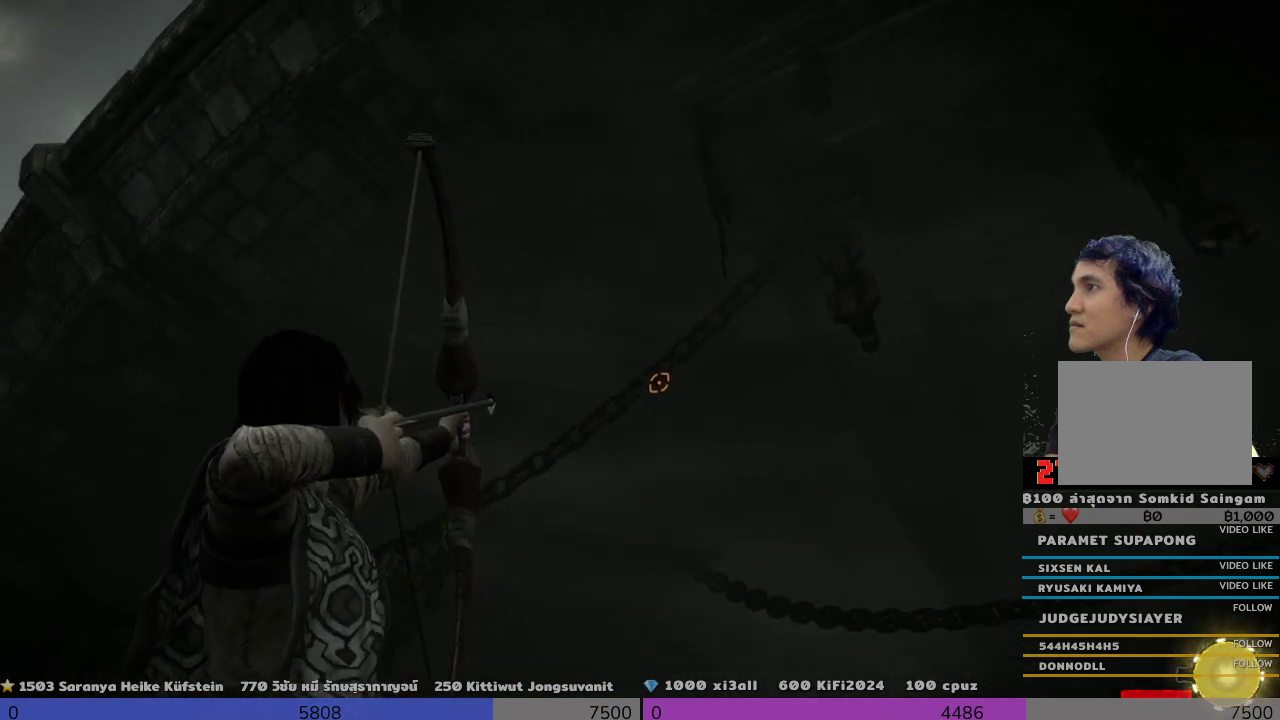
{"buttons": ["R1"], "left_stick": "center", "right_stick": "center", "events": []}
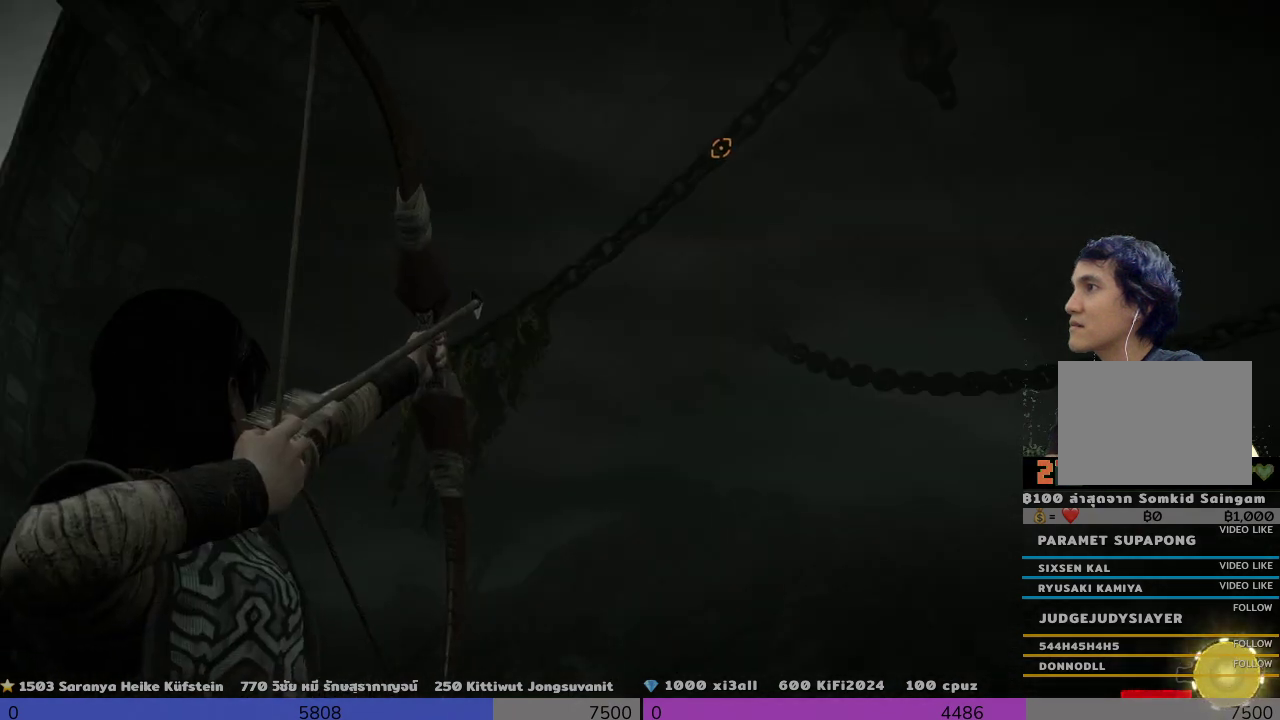
{"buttons": ["R1"], "left_stick": "center", "right_stick": "center", "events": []}
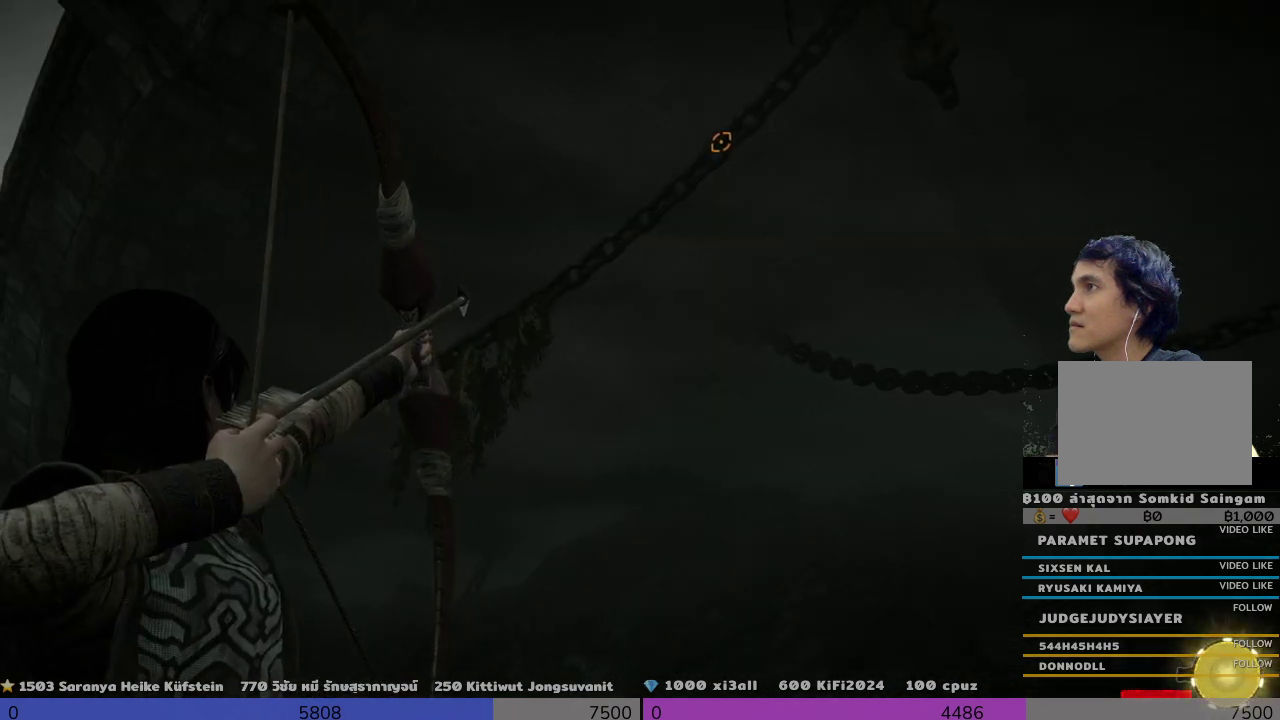
{"buttons": ["R1"], "left_stick": "center", "right_stick": "center", "events": []}
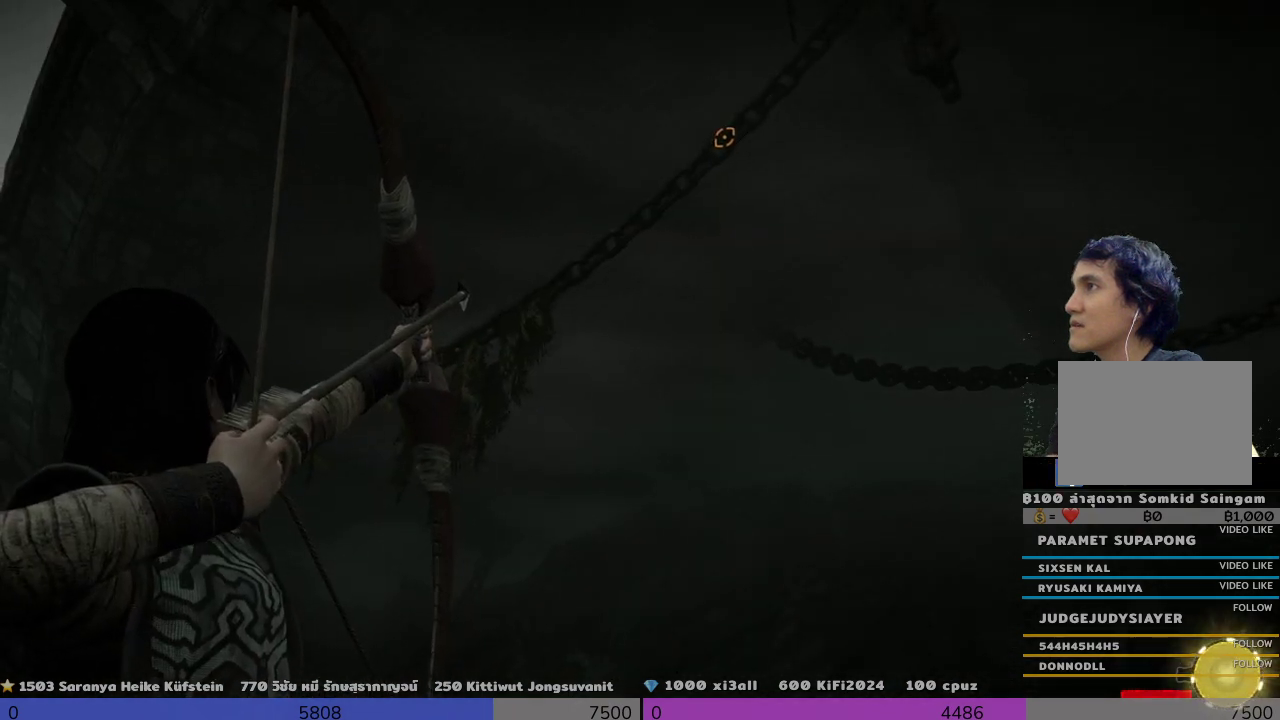
{"buttons": ["R1"], "left_stick": "center", "right_stick": "center", "events": []}
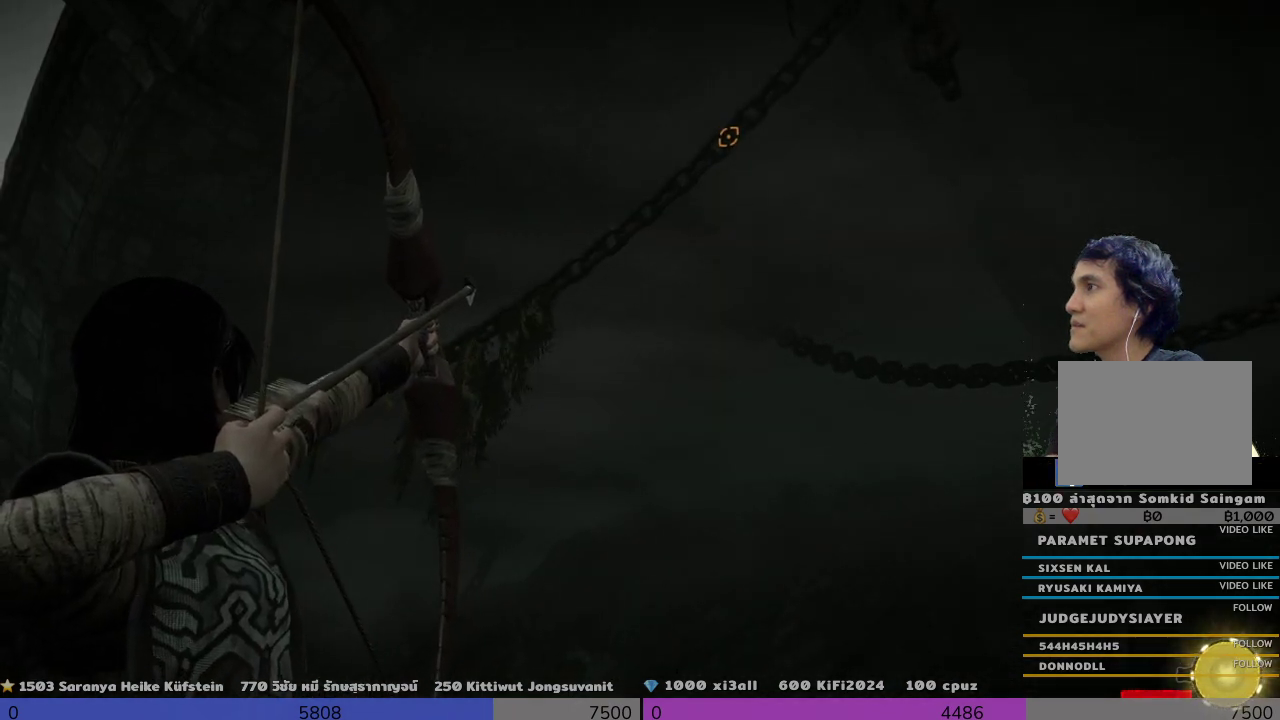
{"buttons": [], "left_stick": "center", "right_stick": "center", "events": [[300, "R1", "up"]]}
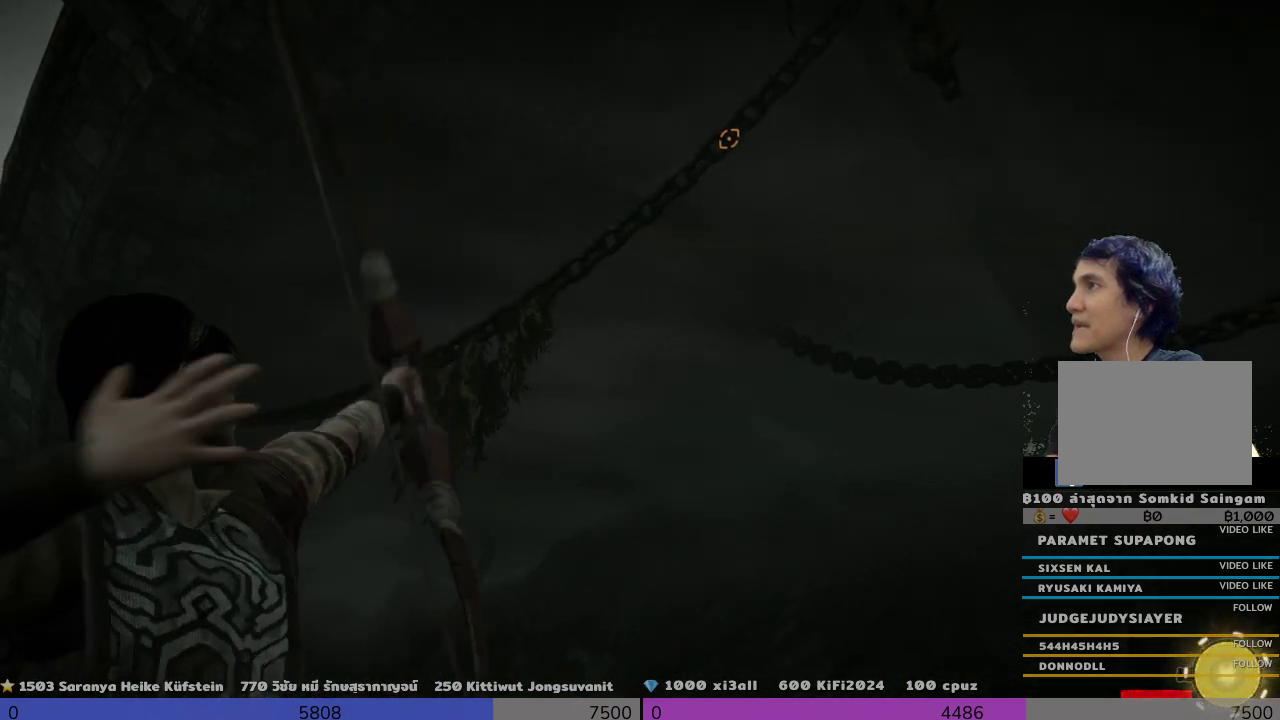
{"buttons": ["R1"], "left_stick": "center", "right_stick": "center", "events": [[467, "R1", "down"]]}
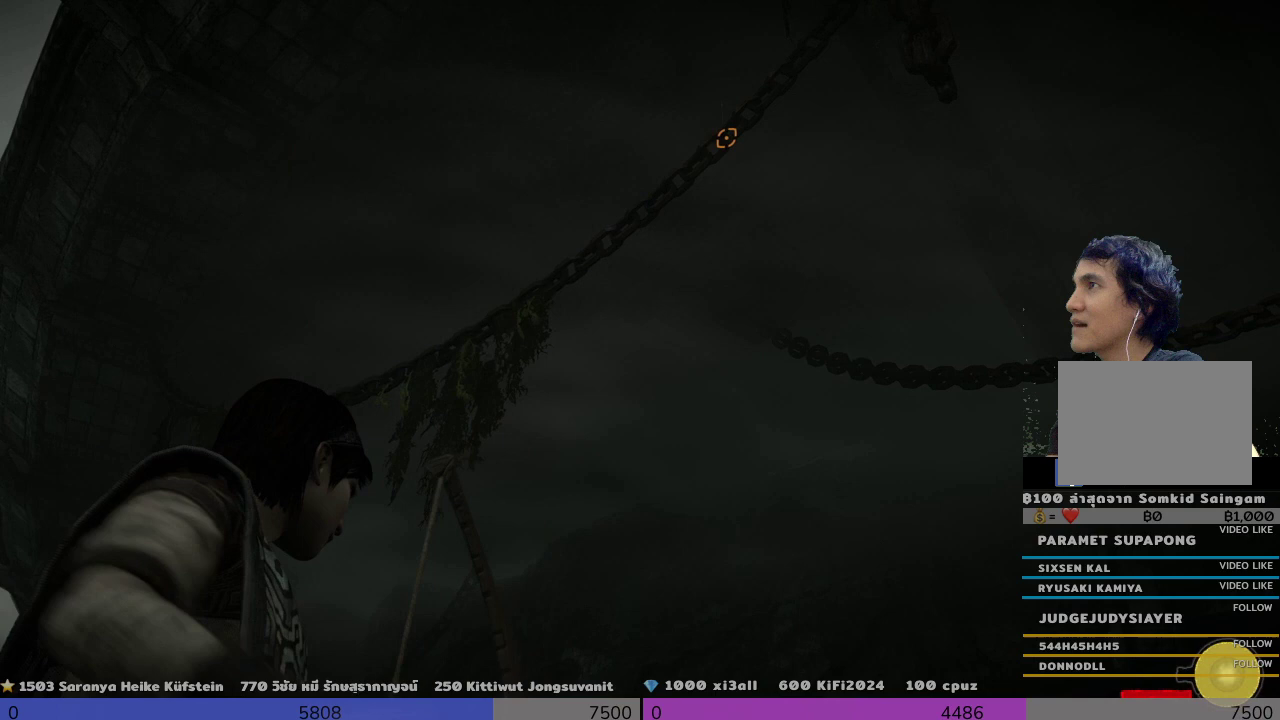
{"buttons": ["R1"], "left_stick": "center", "right_stick": "center", "events": []}